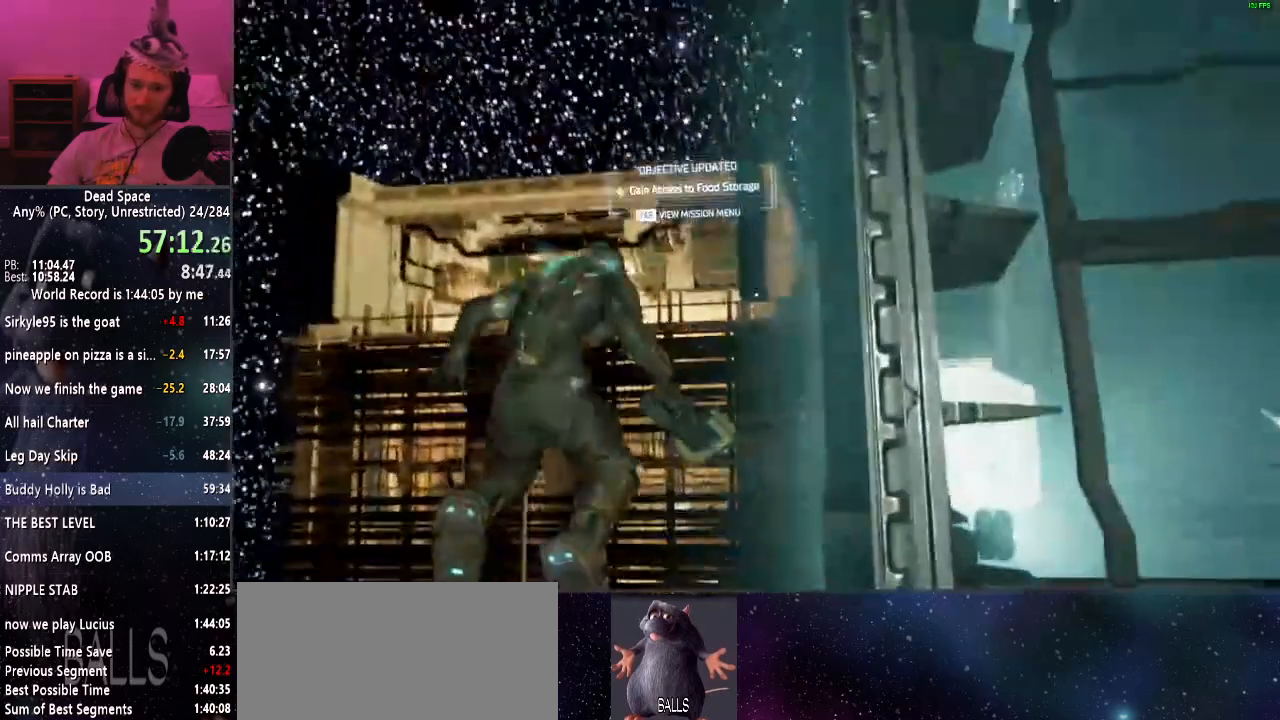
Gameplay with keyboard and mouse; each line is a JSON object with the keys and mouse buttons held at the frame after it. "events" lists presses ("down") and releases ("up") of "a", "alt", "c", "ctrl", "d", "e", "f", "q", "r", "s", "shift", "space", "tab", "v", "w", "x", "z", "mouse_left", "mouse_middle", "mouse_right", "mouse_wheel_up" and "mouse_wheel_down" between this image and that frame as [ms after this image, input, new state], when the widget could be followed in between. "mouse_left", "mouse_middle", "mouse_right", "mouse_wheel_up", "mouse_wheel_down" = the "left", "middle", "right", "wheel_up", "wheel_down" buttons of the "mouse" list. No other keys are recorded. Mouse movement is not recorded.
{"keys": ["a", "shift"], "mouse": [], "events": [[17, "w", "up"], [67, "a", "down"], [67, "shift", "down"]]}
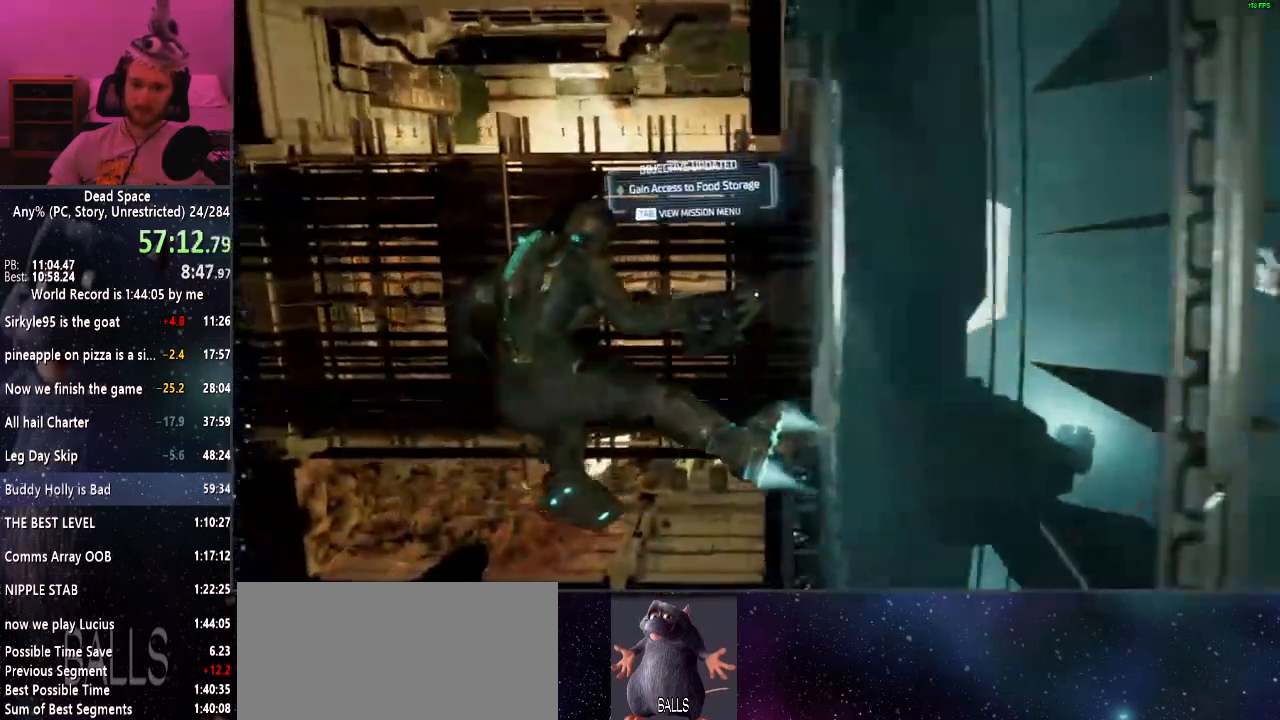
{"keys": ["a", "shift"], "mouse": [], "events": []}
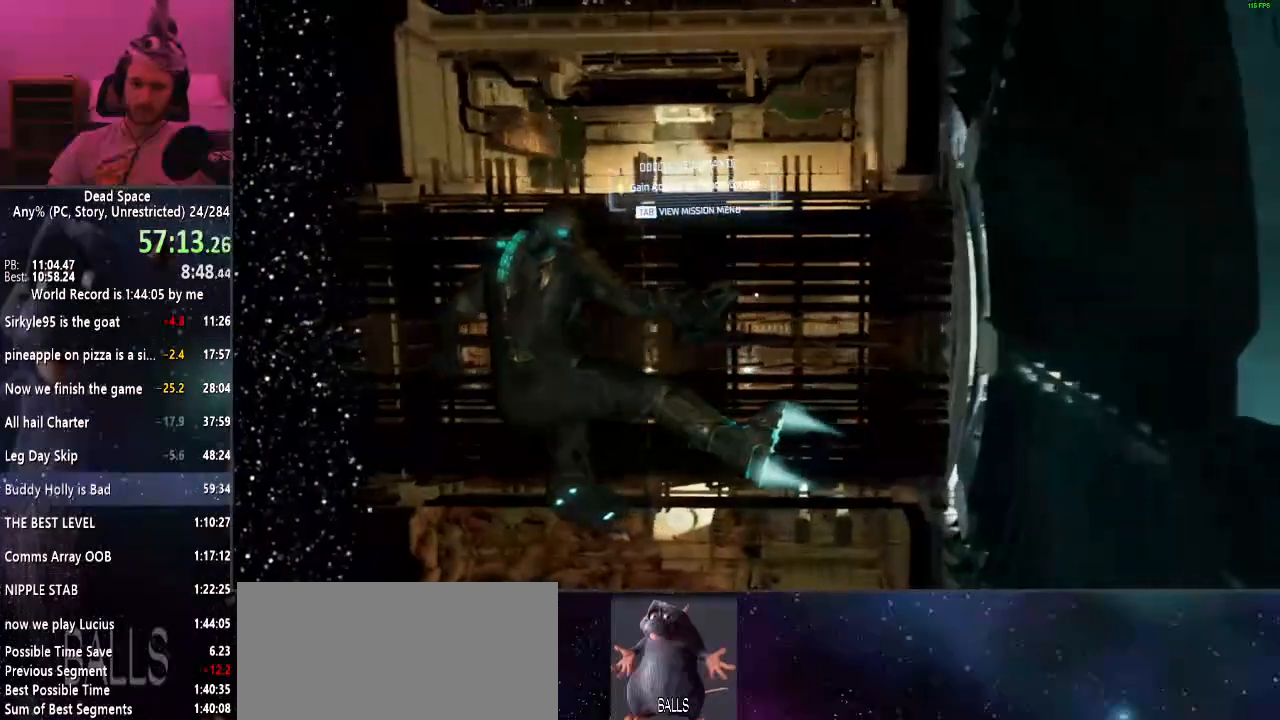
{"keys": ["a", "shift"], "mouse": [], "events": []}
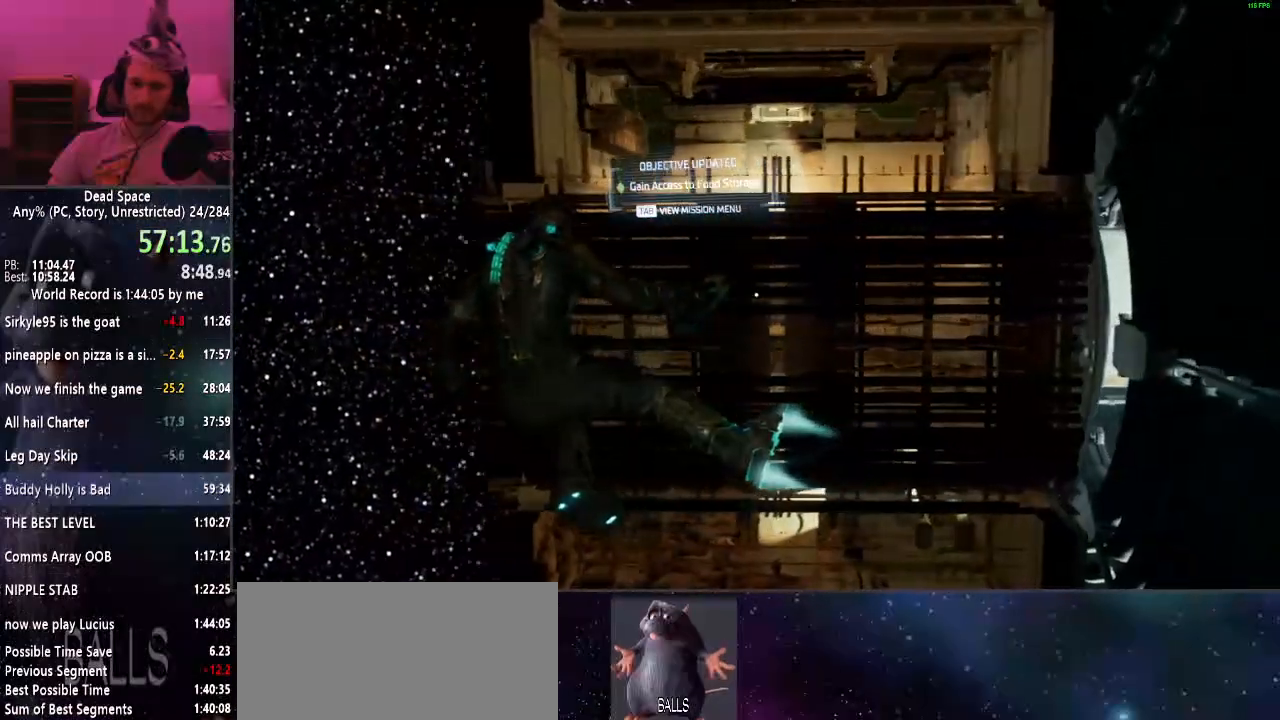
{"keys": ["a", "shift"], "mouse": [], "events": []}
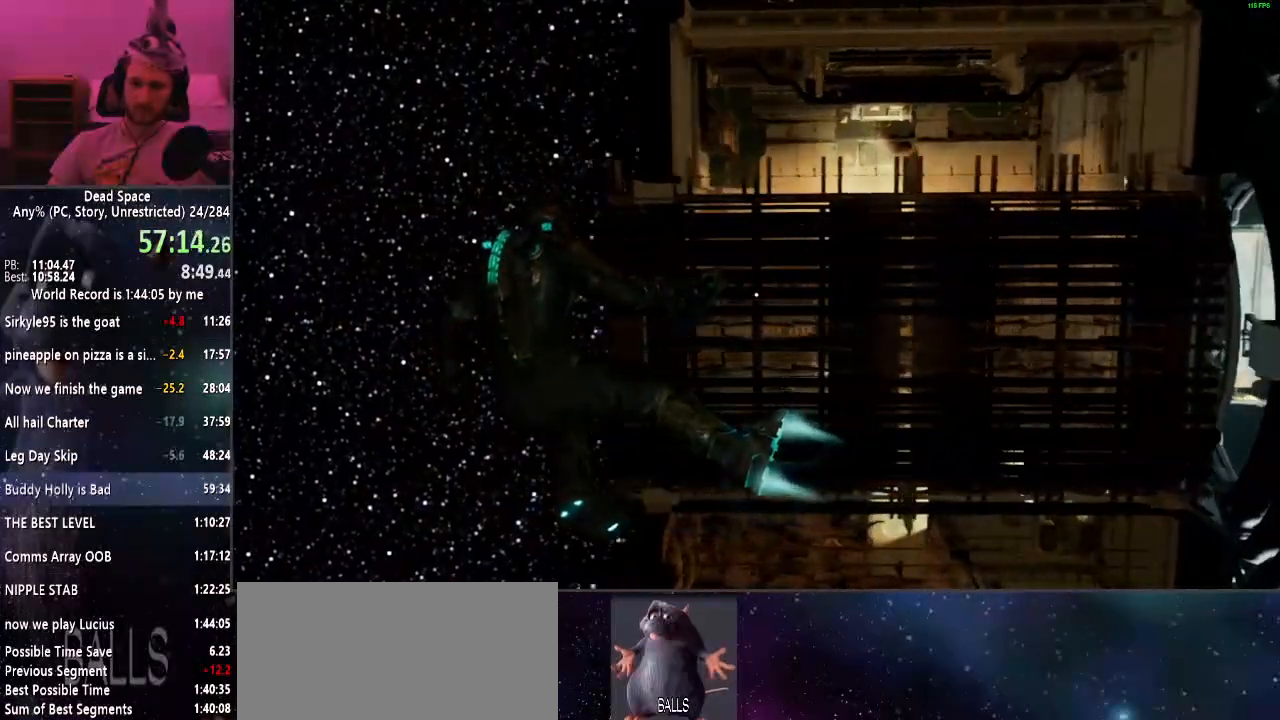
{"keys": ["a", "shift"], "mouse": [], "events": []}
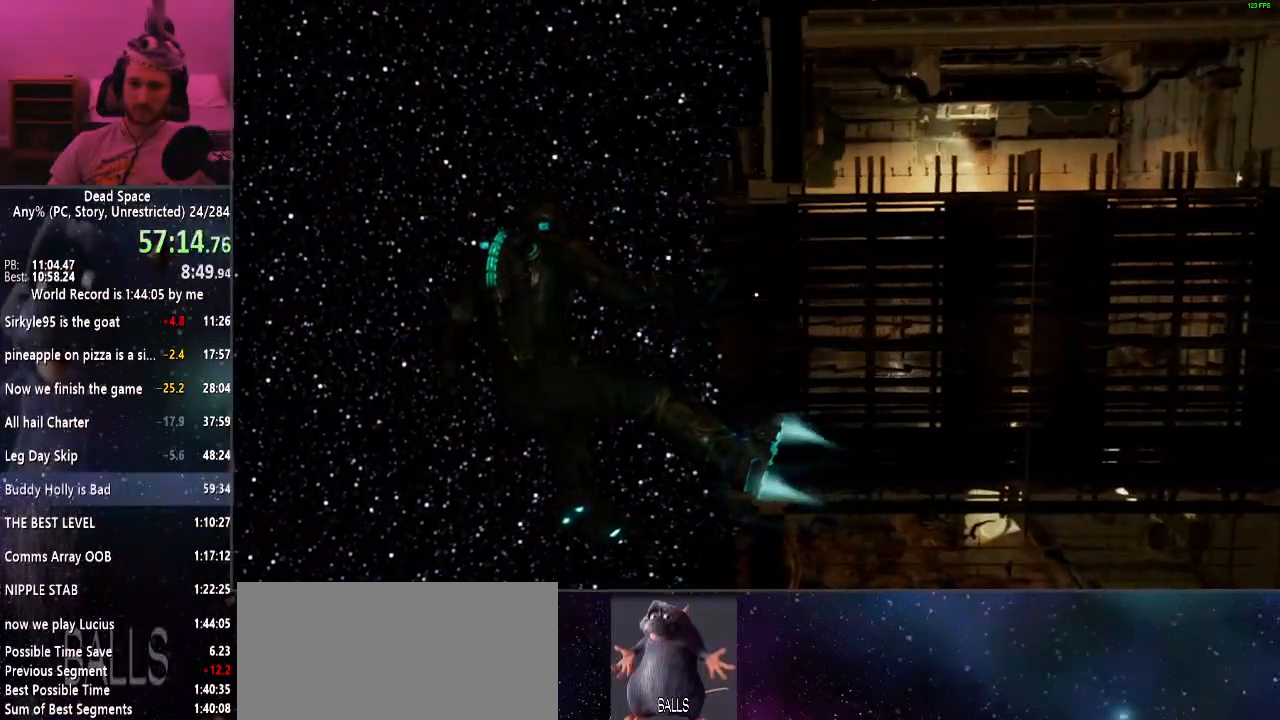
{"keys": ["a", "shift"], "mouse": [], "events": []}
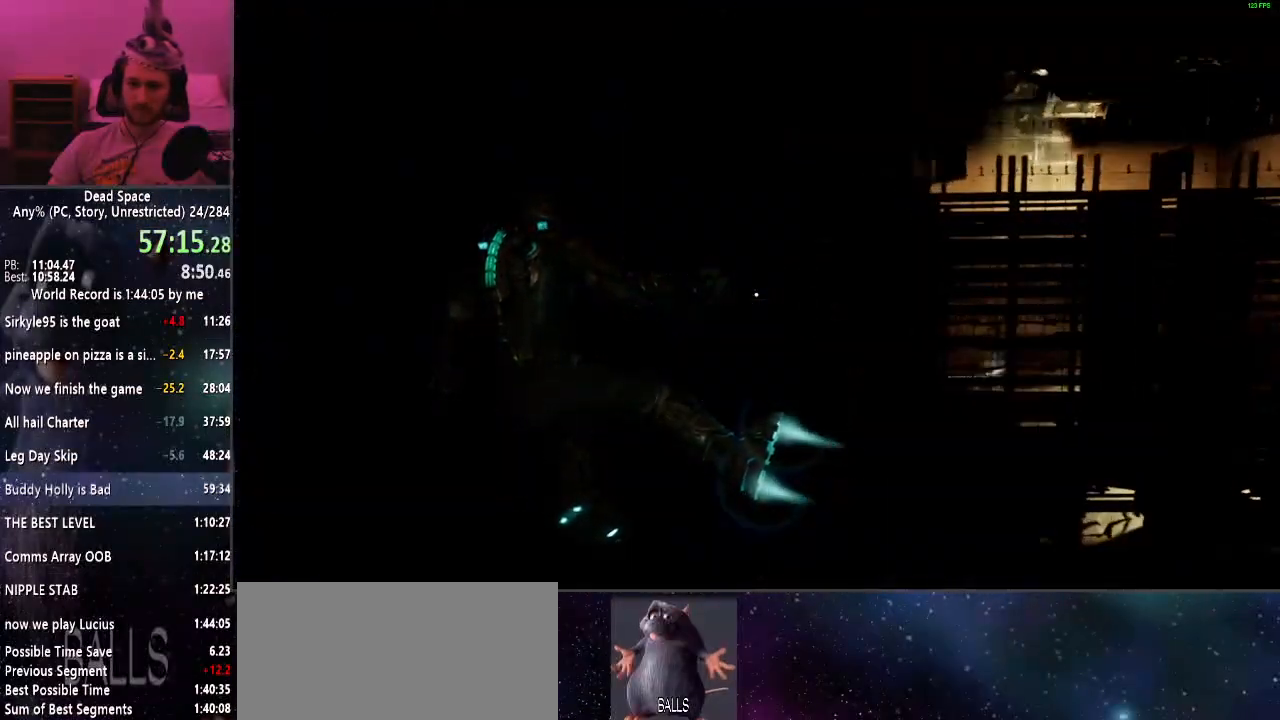
{"keys": ["shift", "w"], "mouse": [], "events": [[117, "w", "down"], [200, "a", "up"]]}
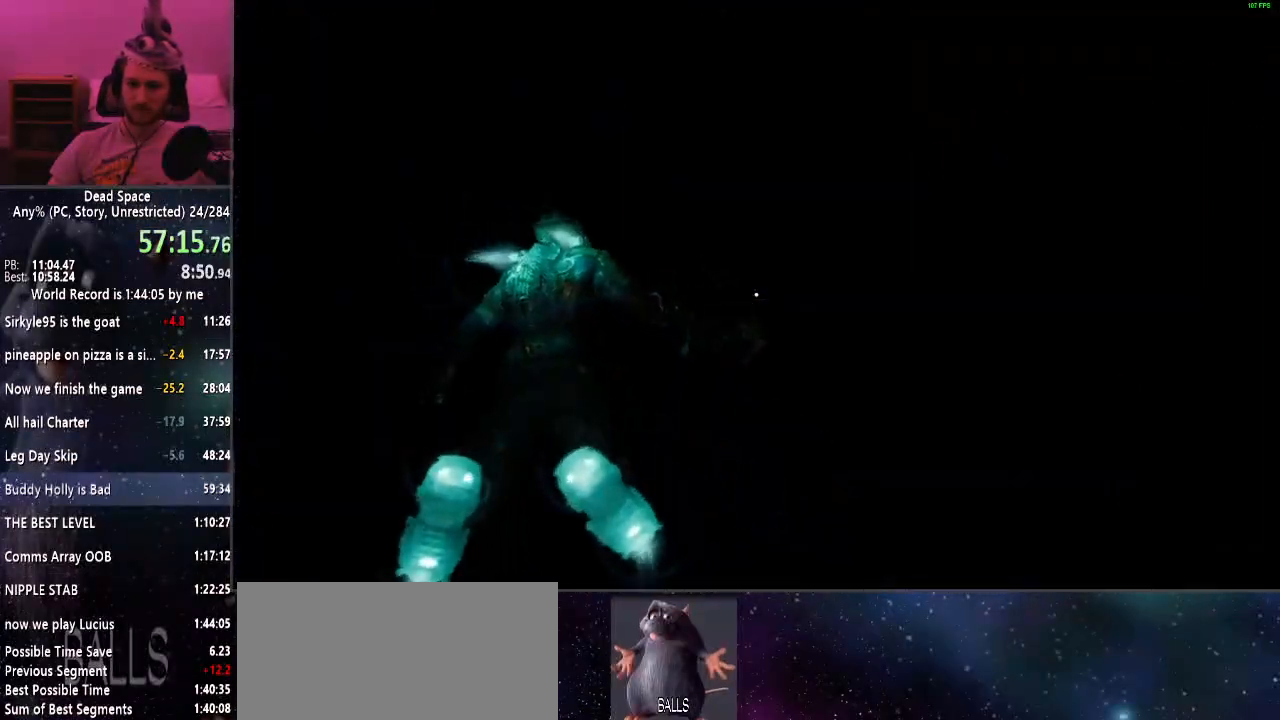
{"keys": ["shift", "w"], "mouse": [], "events": []}
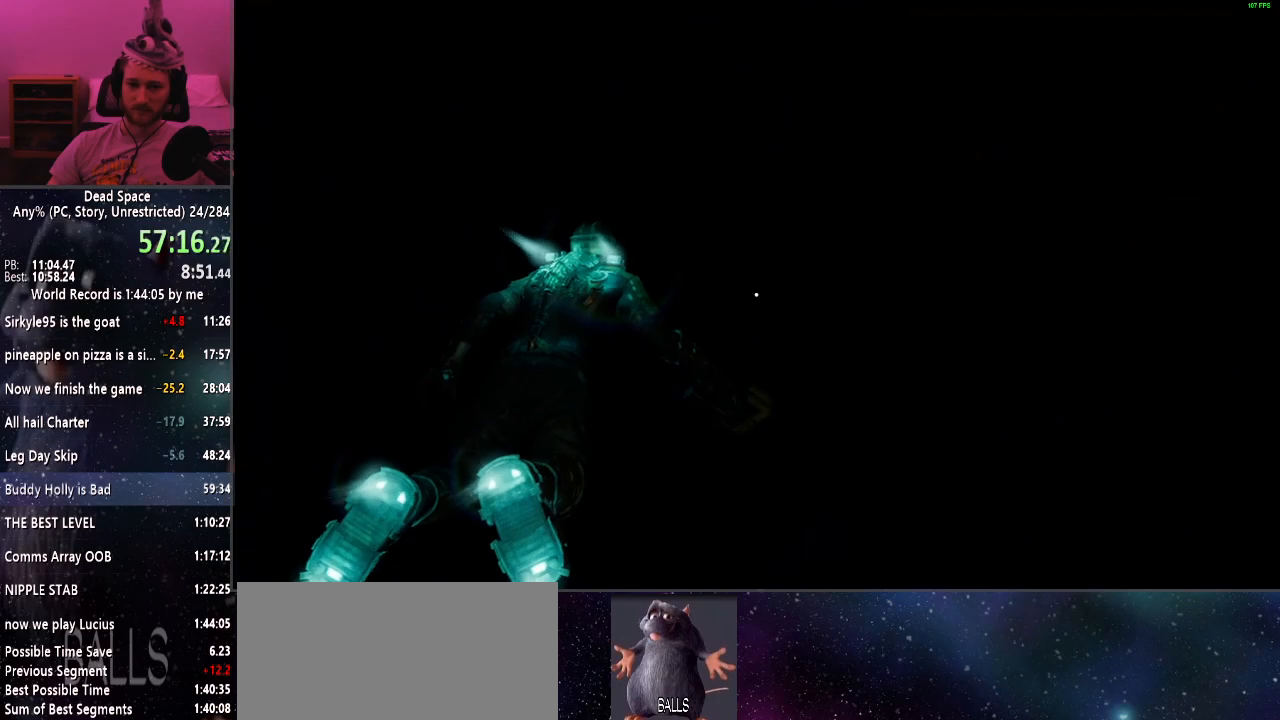
{"keys": ["shift", "w"], "mouse": [], "events": []}
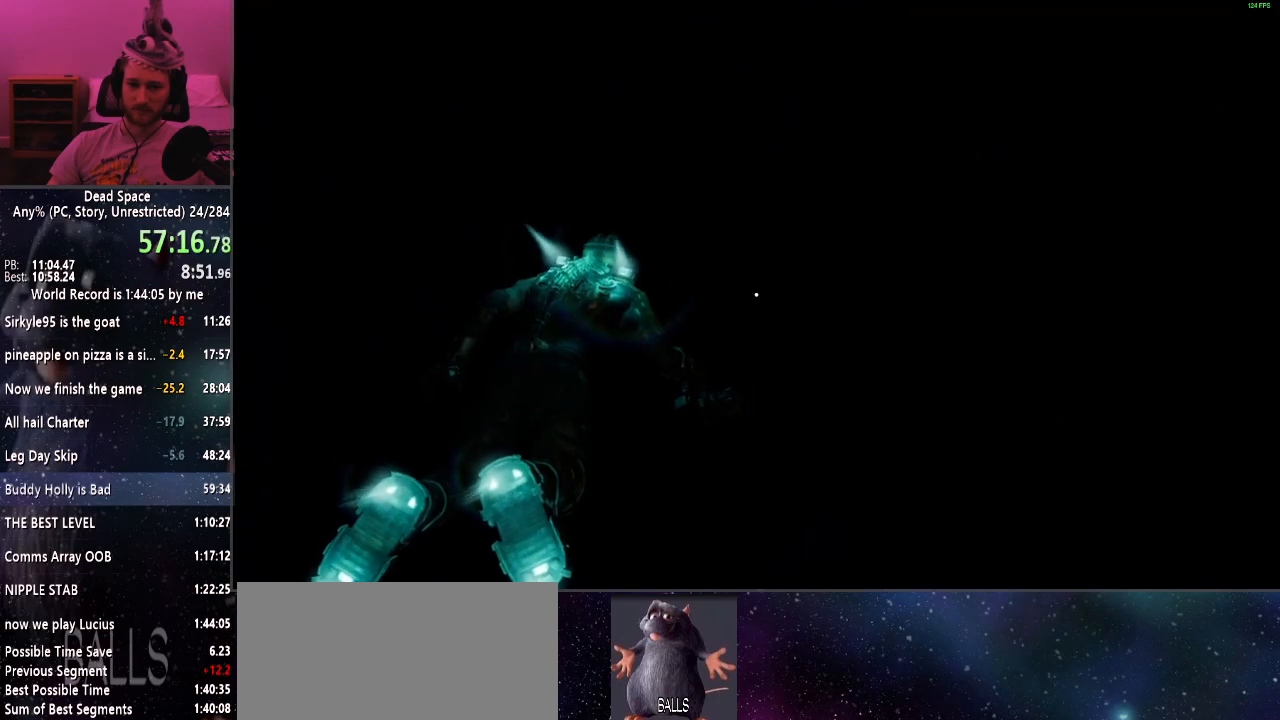
{"keys": ["shift", "w"], "mouse": [], "events": []}
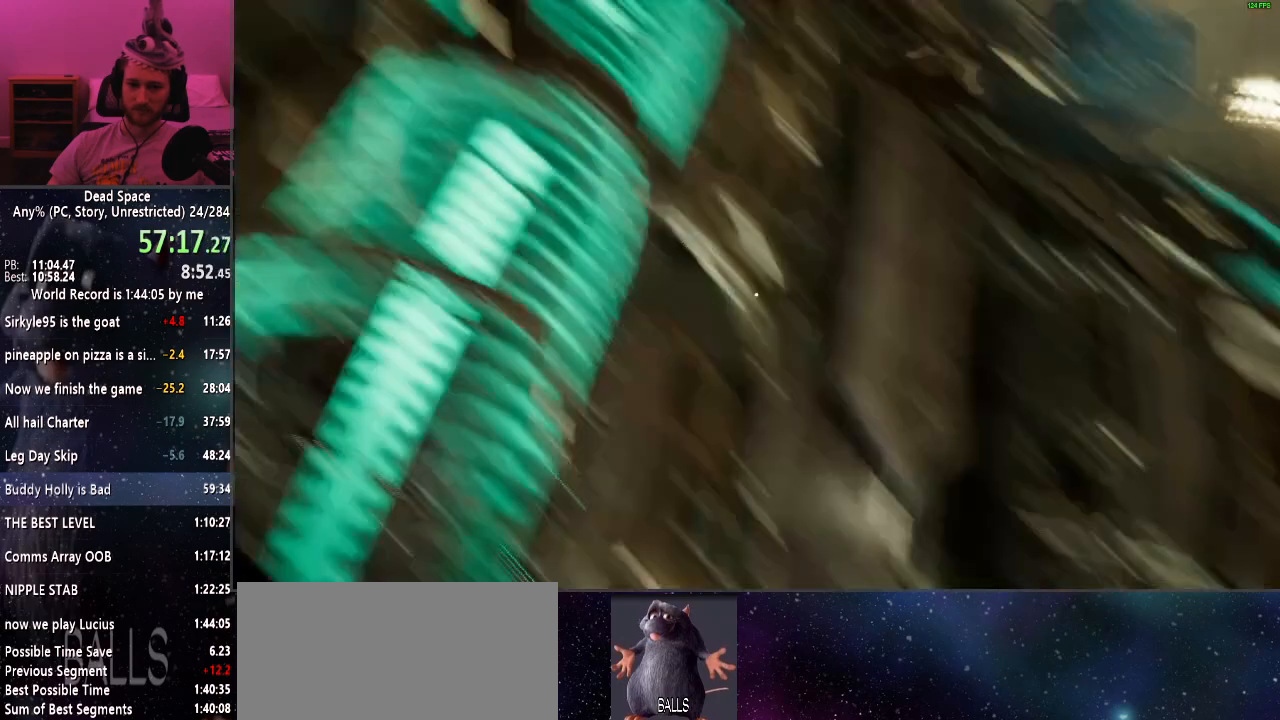
{"keys": [], "mouse": [], "events": [[267, "shift", "up"], [267, "w", "up"], [367, "mouse_right", "down"], [450, "mouse_right", "up"]]}
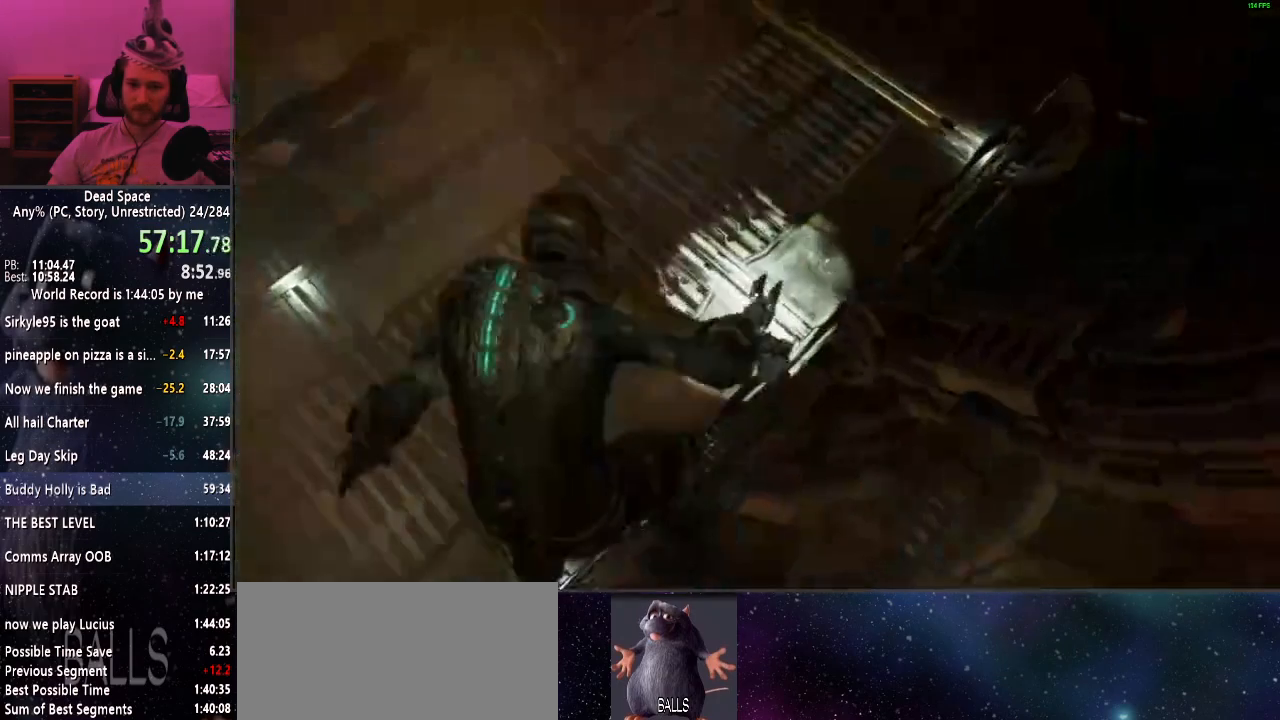
{"keys": ["shift", "w"], "mouse": [], "events": [[184, "w", "down"], [234, "shift", "down"]]}
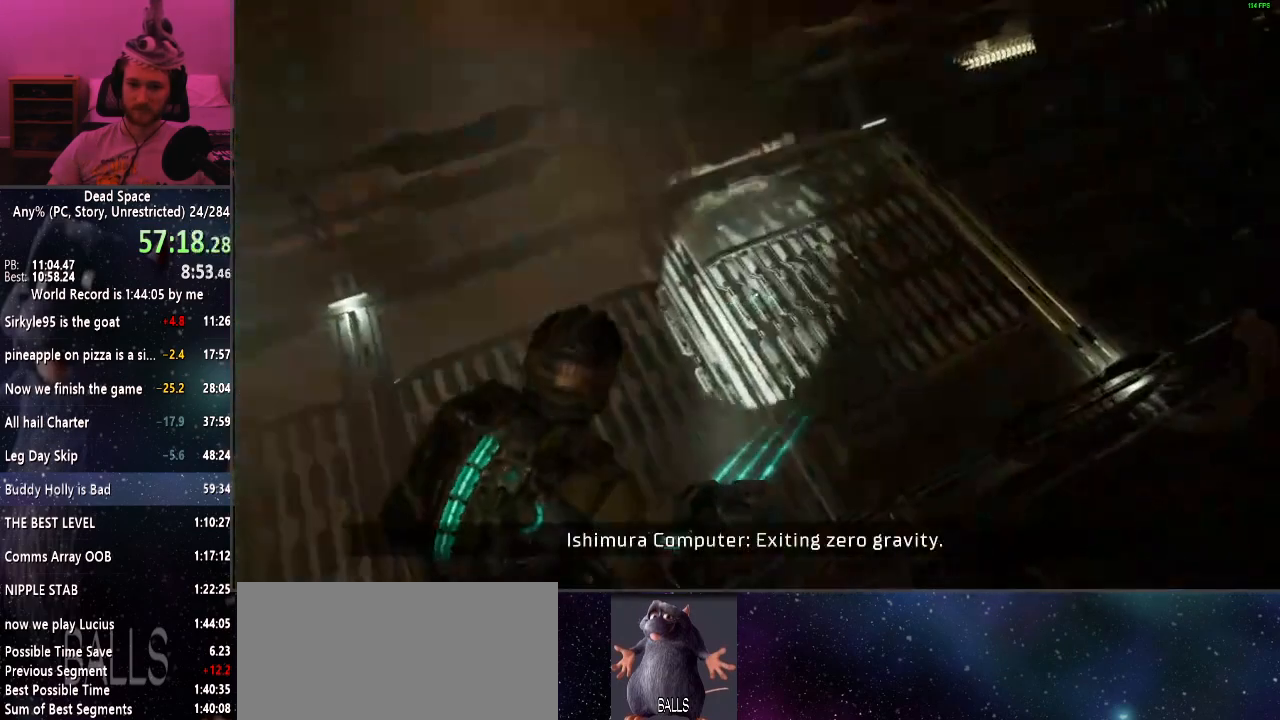
{"keys": ["a", "shift", "w"], "mouse": [], "events": [[350, "a", "down"]]}
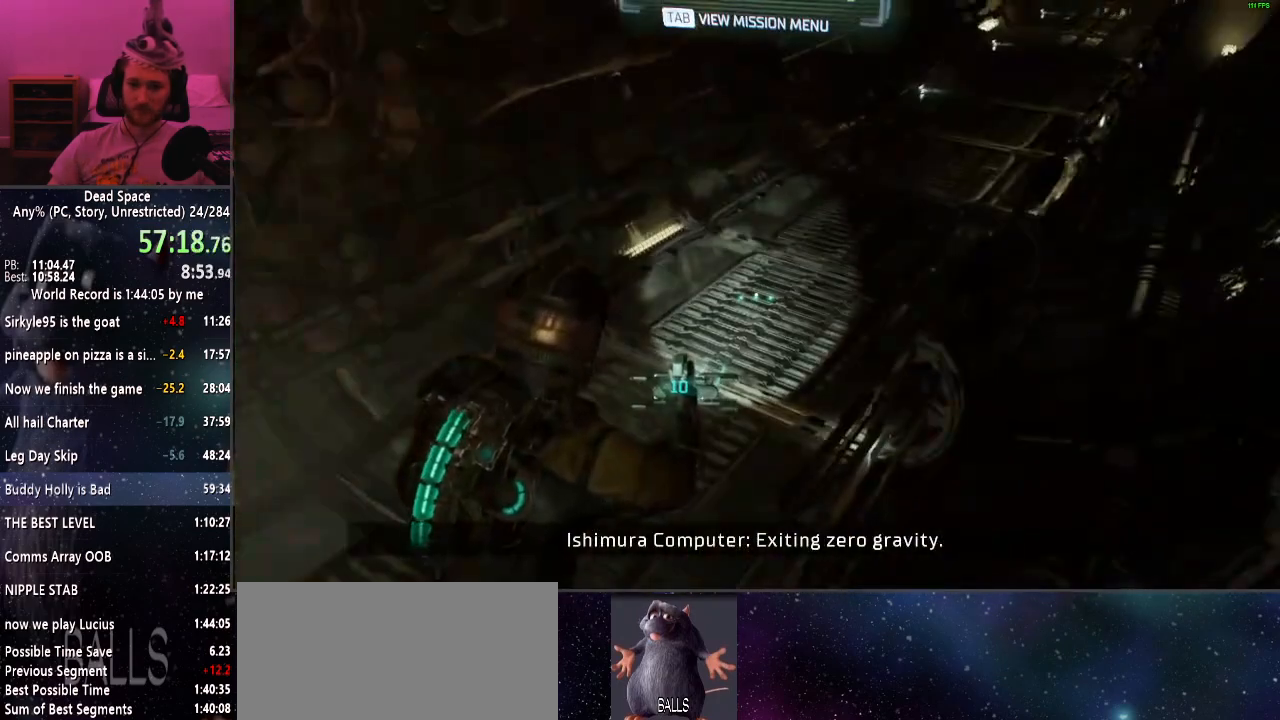
{"keys": ["shift", "w"], "mouse": [], "events": [[500, "a", "up"]]}
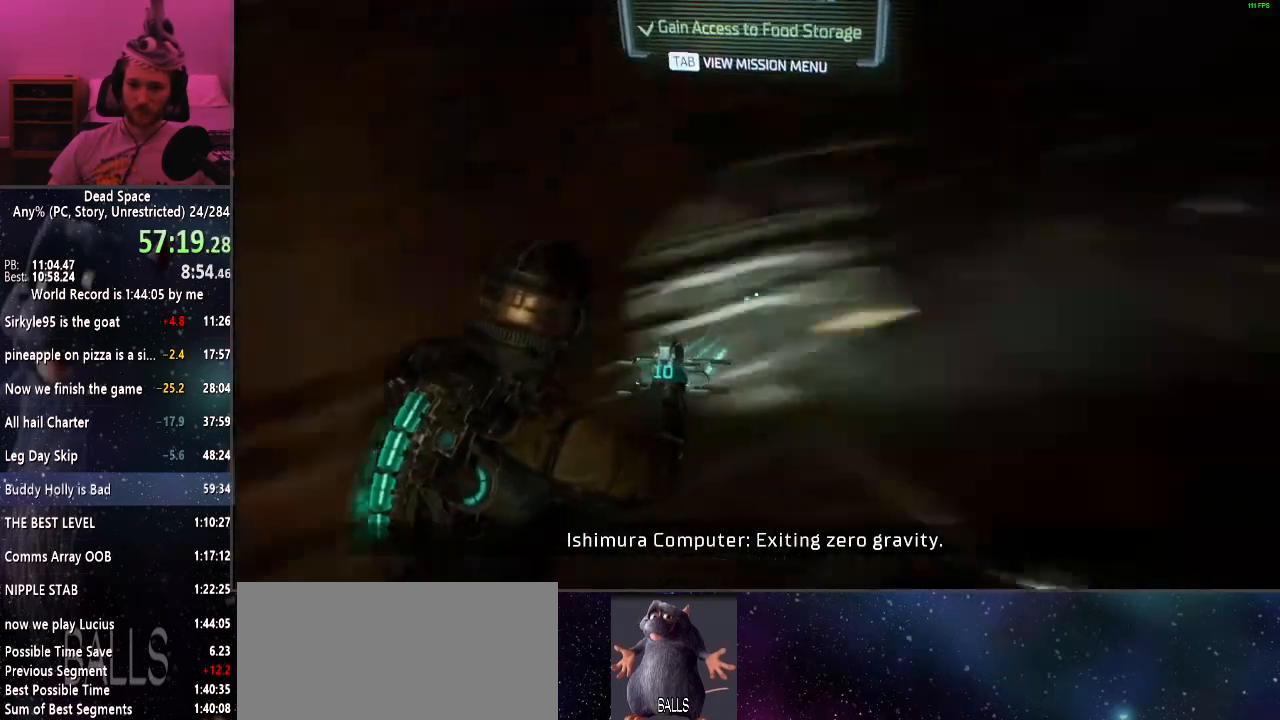
{"keys": ["d", "shift", "w"], "mouse": [], "events": [[184, "d", "down"]]}
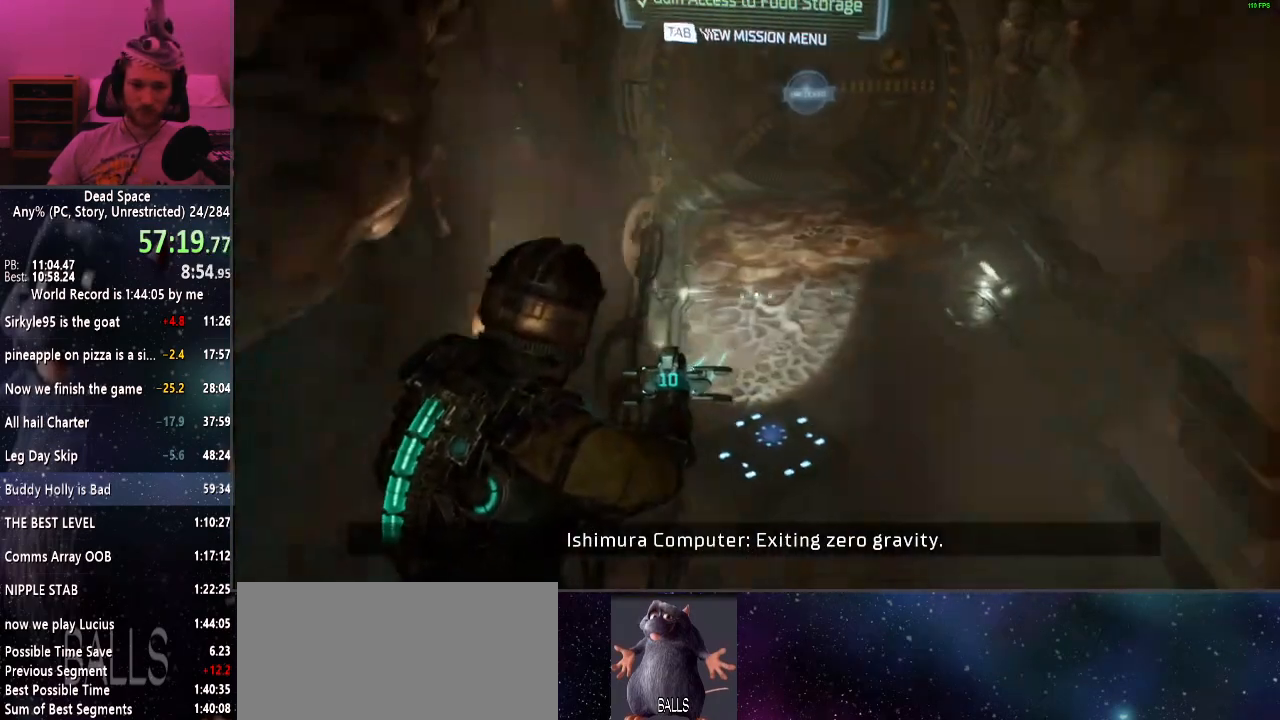
{"keys": ["d", "shift"], "mouse": [], "events": [[250, "d", "up"], [350, "f", "down"], [400, "f", "up"], [484, "d", "down"], [484, "w", "up"]]}
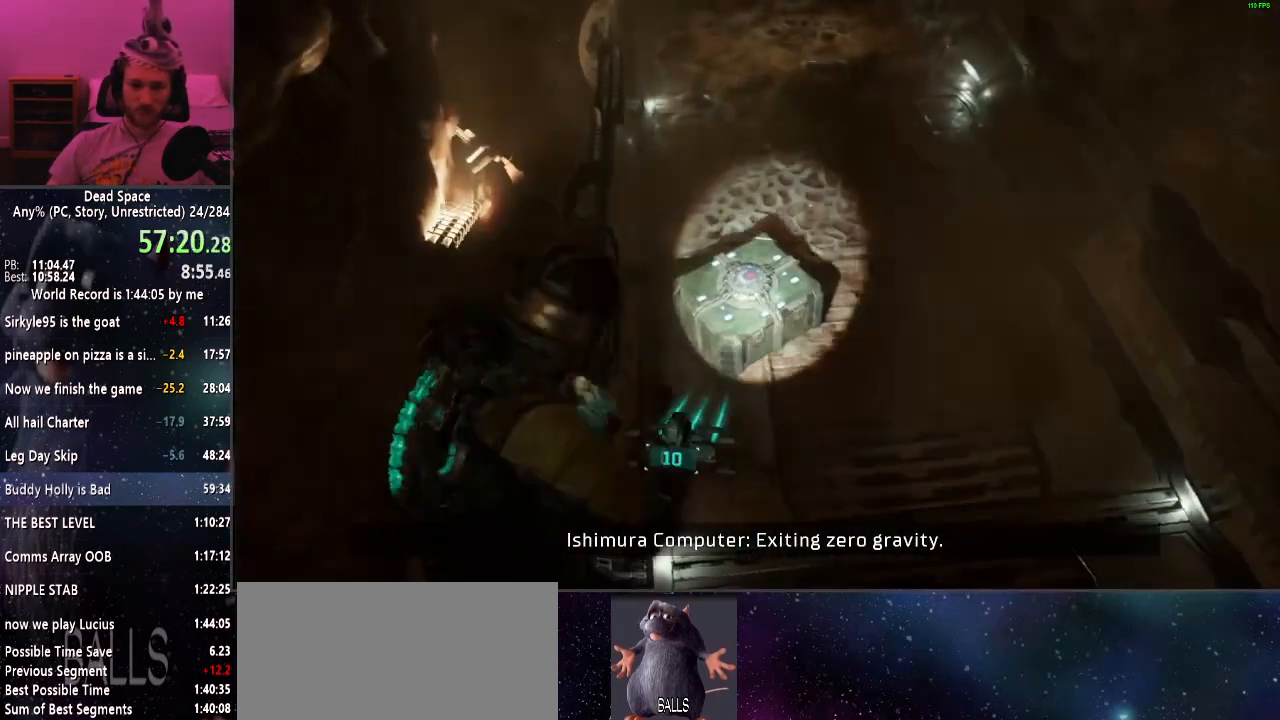
{"keys": ["d", "s", "shift"], "mouse": [], "events": [[217, "s", "down"]]}
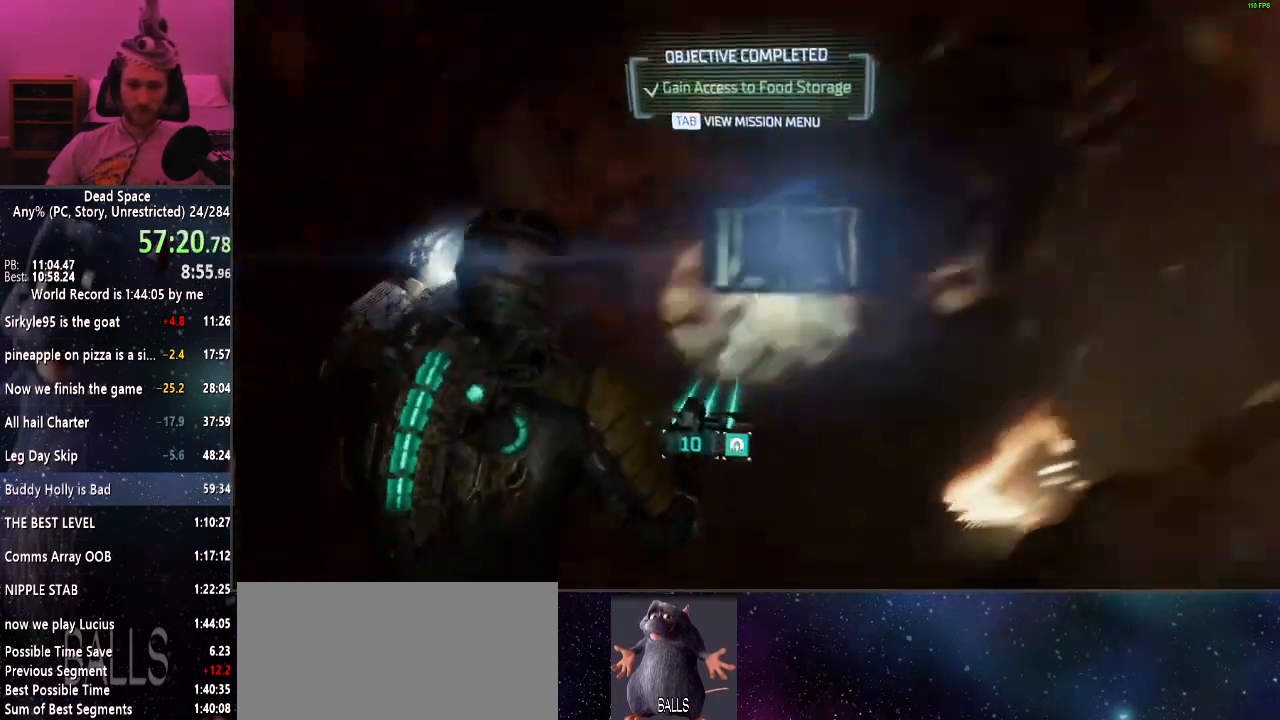
{"keys": ["a", "shift"], "mouse": [], "events": [[184, "d", "up"], [284, "a", "down"], [384, "s", "up"]]}
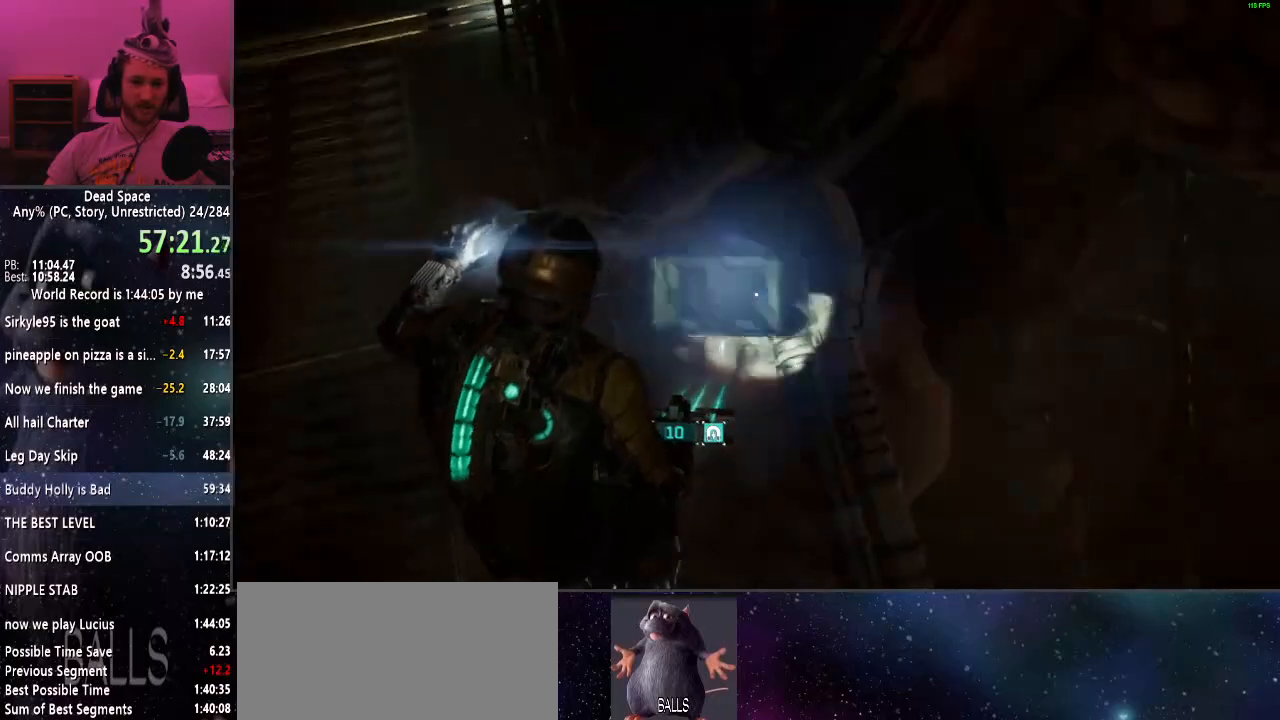
{"keys": ["shift", "w"], "mouse": [], "events": [[100, "w", "down"], [200, "a", "up"]]}
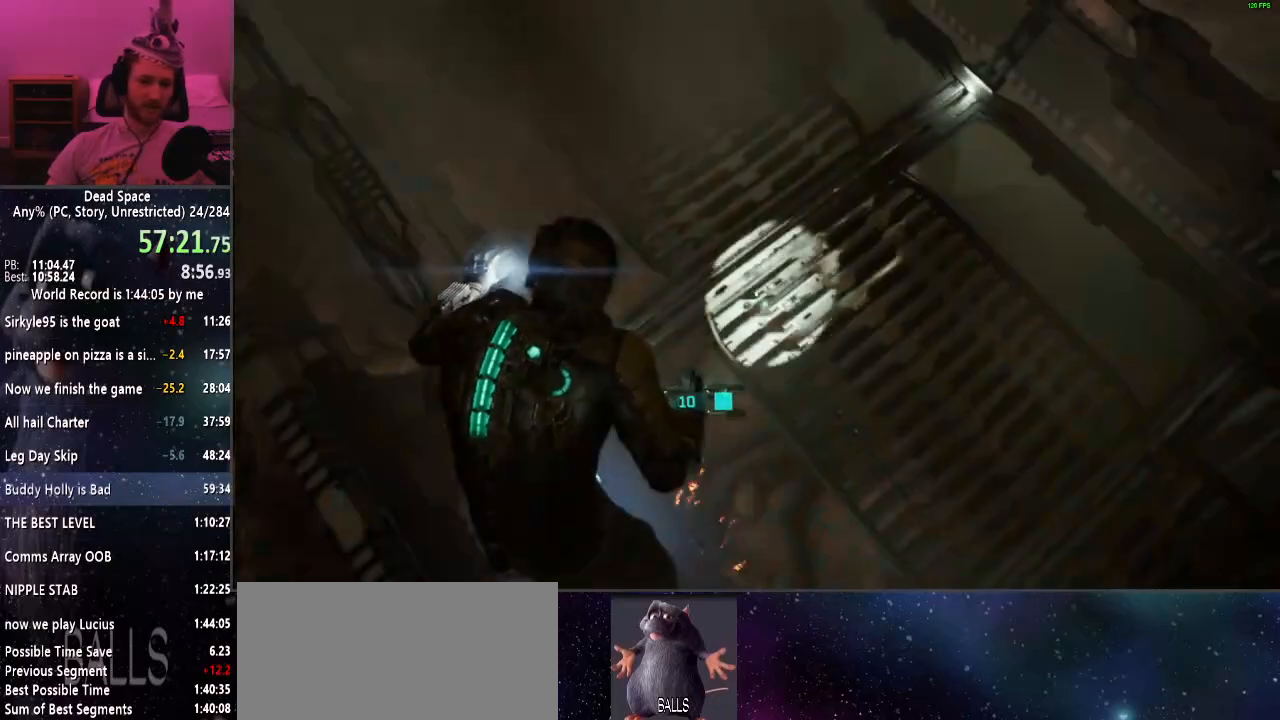
{"keys": ["d", "shift", "w"], "mouse": [], "events": [[84, "d", "down"]]}
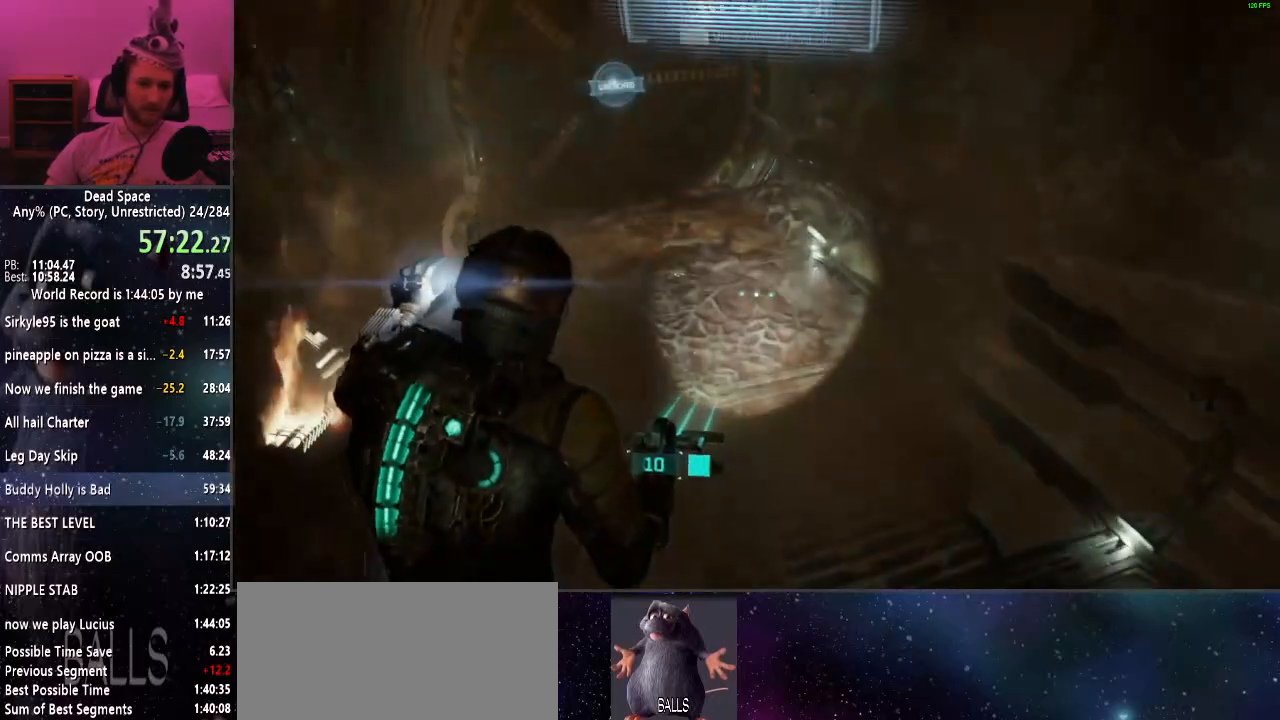
{"keys": ["d", "shift", "w"], "mouse": [], "events": []}
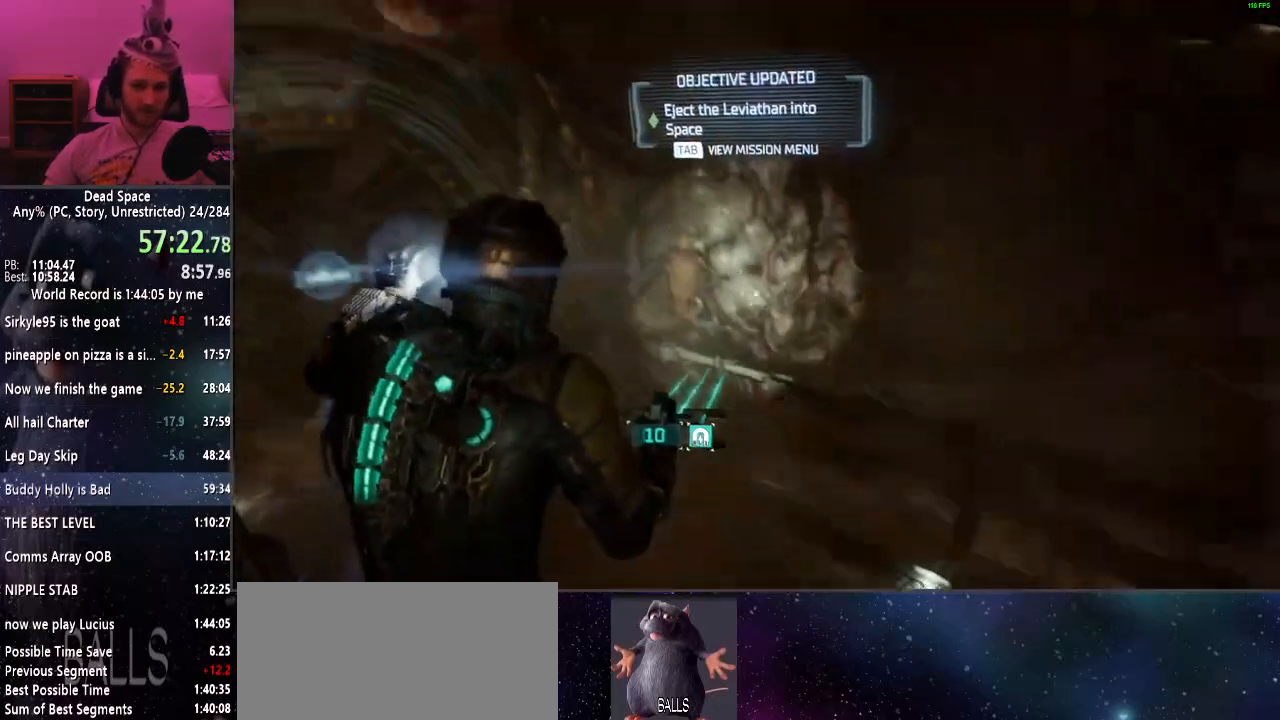
{"keys": ["d", "shift", "w"], "mouse": [], "events": []}
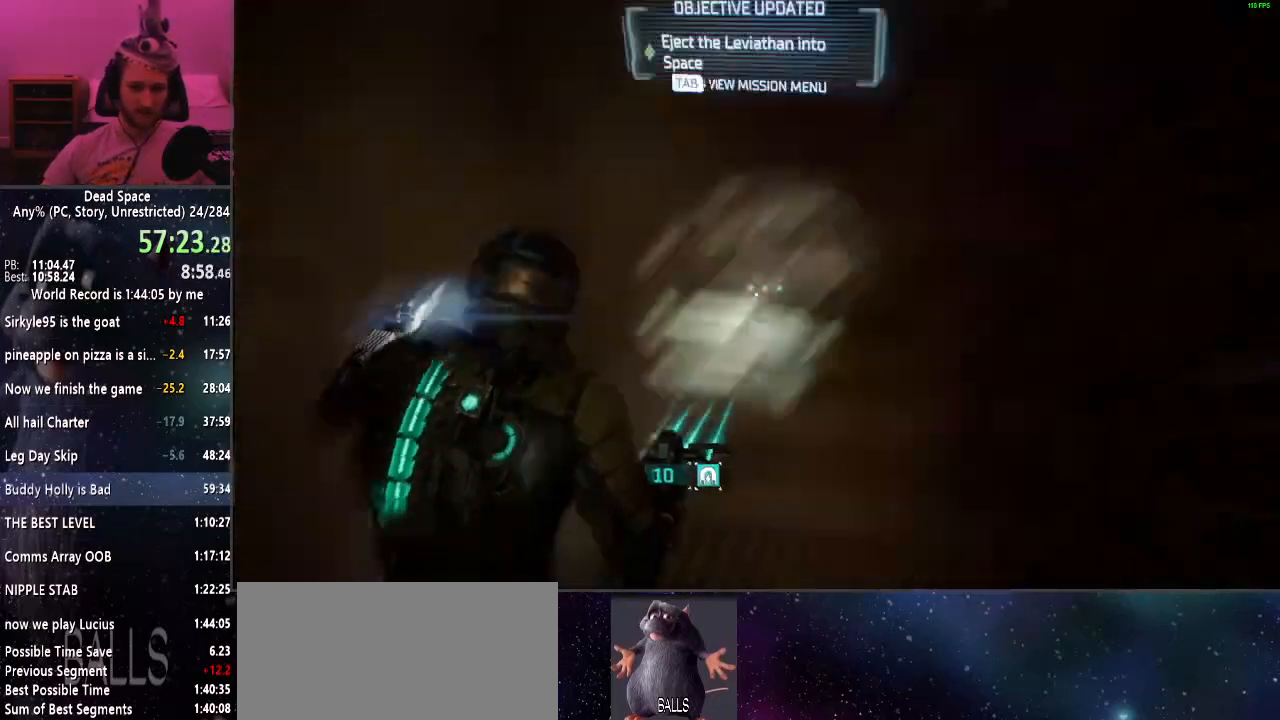
{"keys": ["d", "shift", "w"], "mouse": [], "events": [[84, "d", "up"], [400, "d", "down"]]}
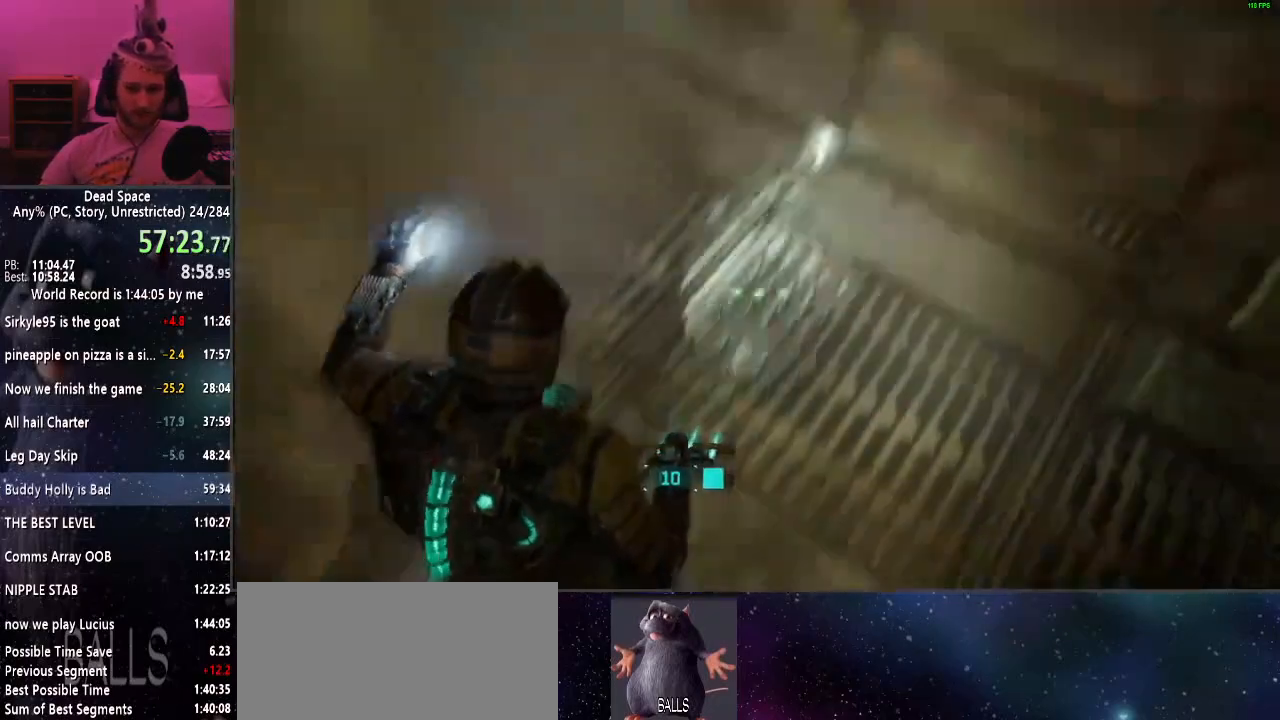
{"keys": ["a", "d", "shift", "w"], "mouse": [], "events": [[284, "mouse_right", "down"], [367, "a", "down"], [367, "mouse_right", "up"]]}
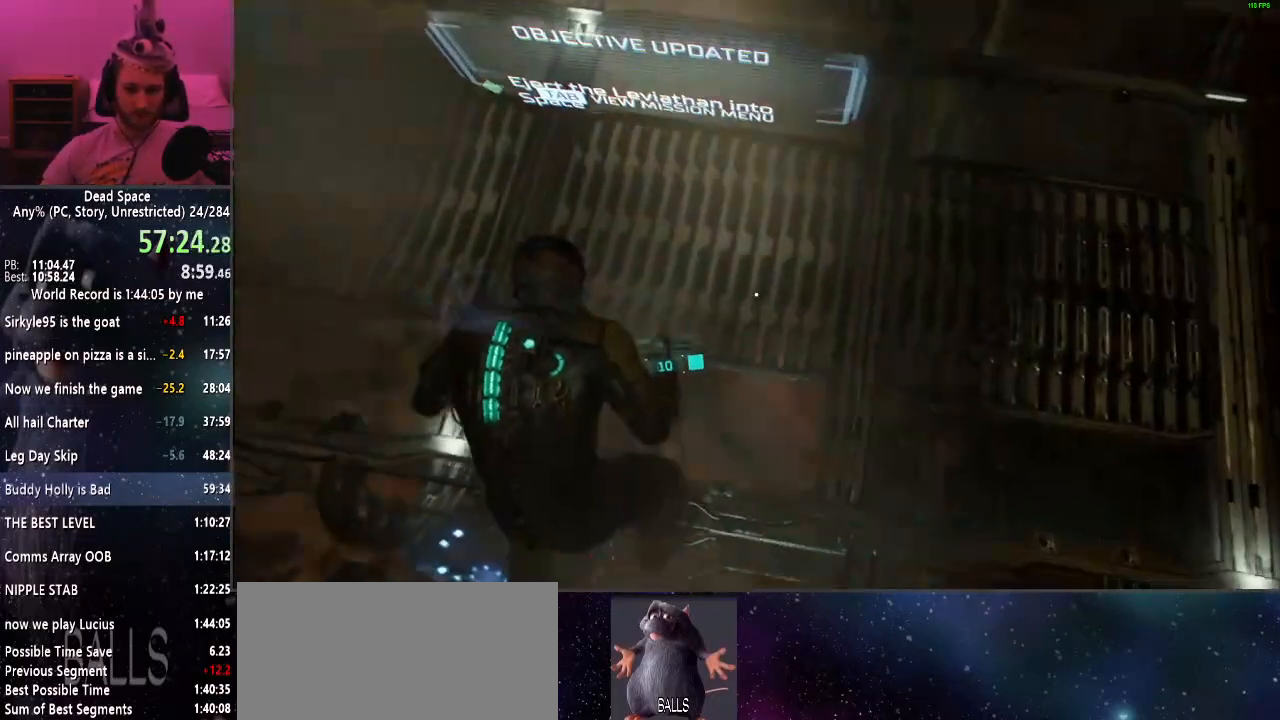
{"keys": ["a", "shift", "w"], "mouse": [], "events": [[17, "a", "up"], [200, "a", "down"], [300, "d", "up"]]}
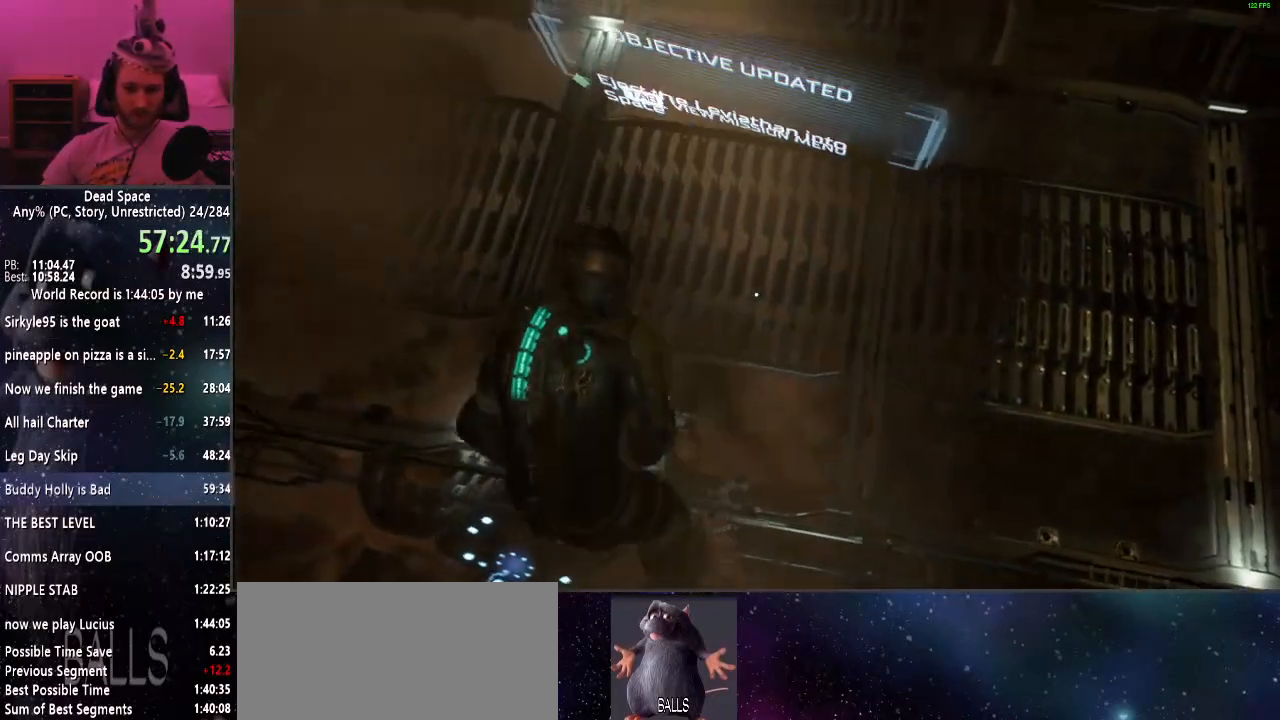
{"keys": ["d", "shift", "w"], "mouse": [], "events": [[450, "a", "up"], [450, "d", "down"]]}
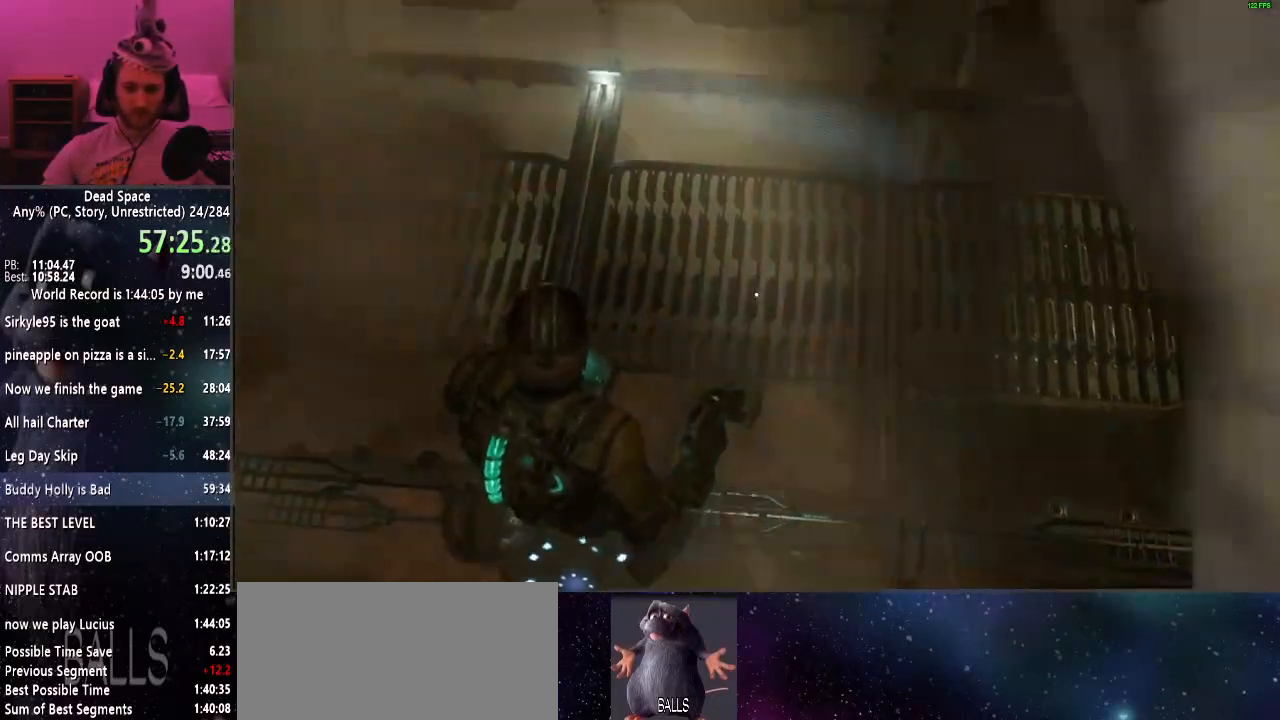
{"keys": ["d", "shift", "w"], "mouse": [], "events": []}
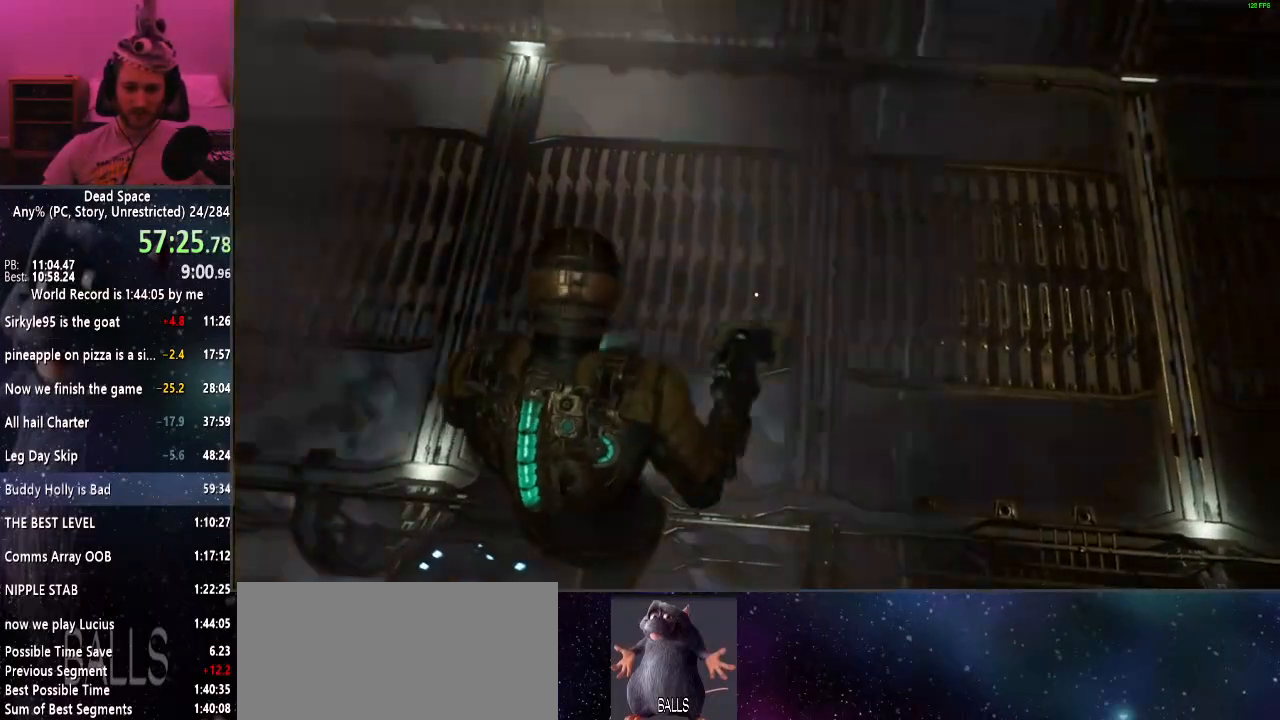
{"keys": ["a", "shift", "w"], "mouse": [], "events": [[300, "a", "down"], [350, "d", "up"]]}